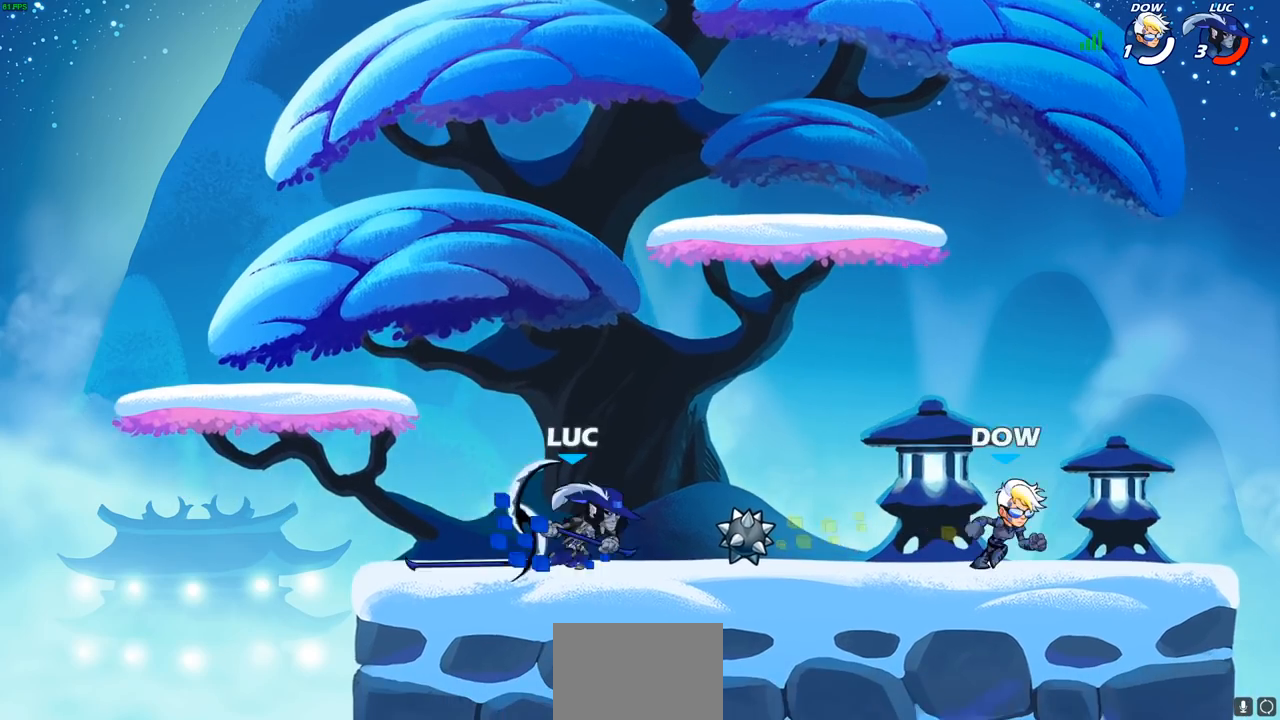
Gameplay with a controller (PlayStation layout); each line is a JSON object with the inputs held at the frame after it. "events" lists button and stick changes between this image and that frame as [ms after this image, input, new state], when the widget could be followed in between.
{"buttons": [], "left_stick": "right", "right_stick": "center", "events": [[133, "R2", "up"], [133, "left_stick", "down"], [150, "SQUARE", "down"], [283, "SQUARE", "up"], [300, "left_stick", "right"]]}
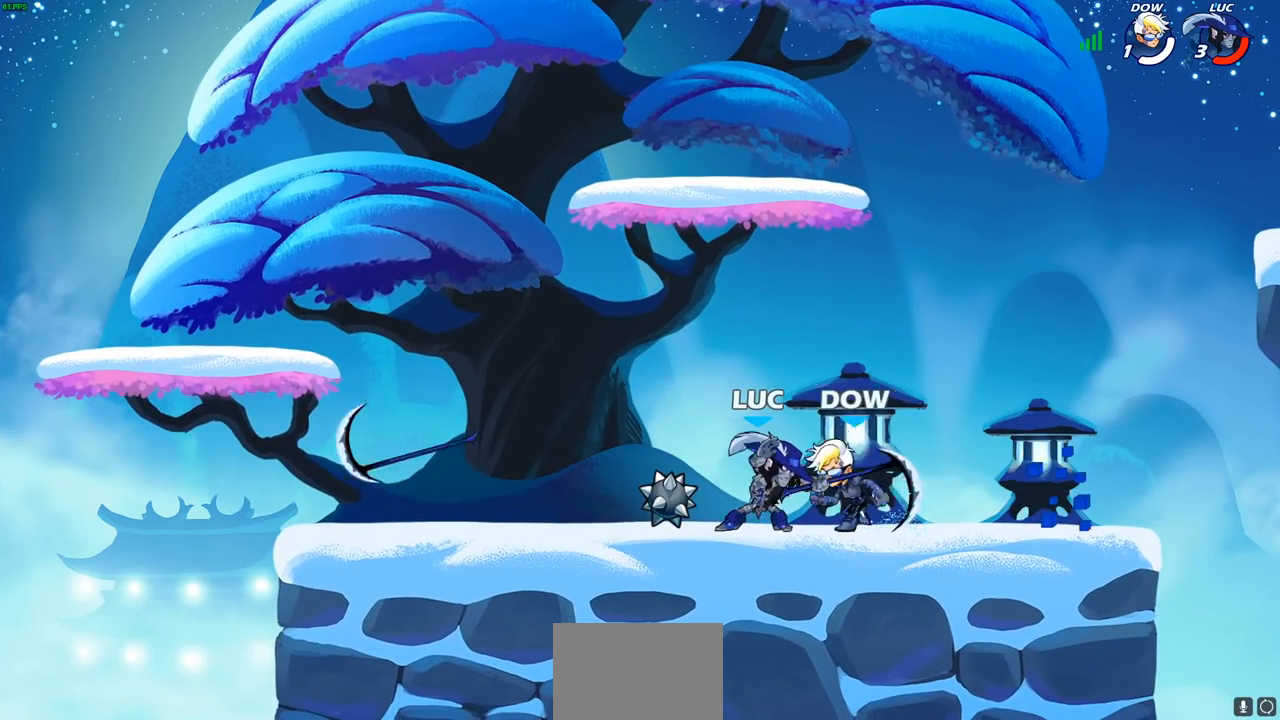
{"buttons": [], "left_stick": "center", "right_stick": "center", "events": [[17, "left_stick", "center"], [217, "SQUARE", "down"], [317, "SQUARE", "up"]]}
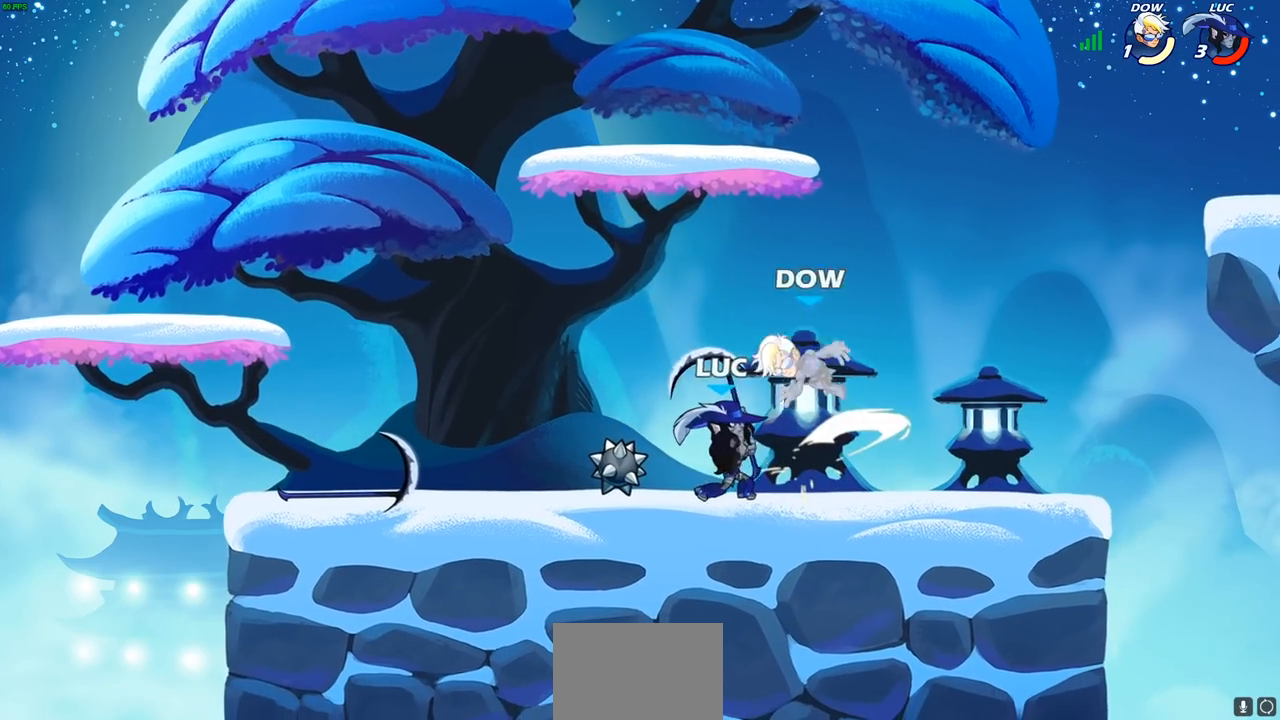
{"buttons": [], "left_stick": "center", "right_stick": "center", "events": []}
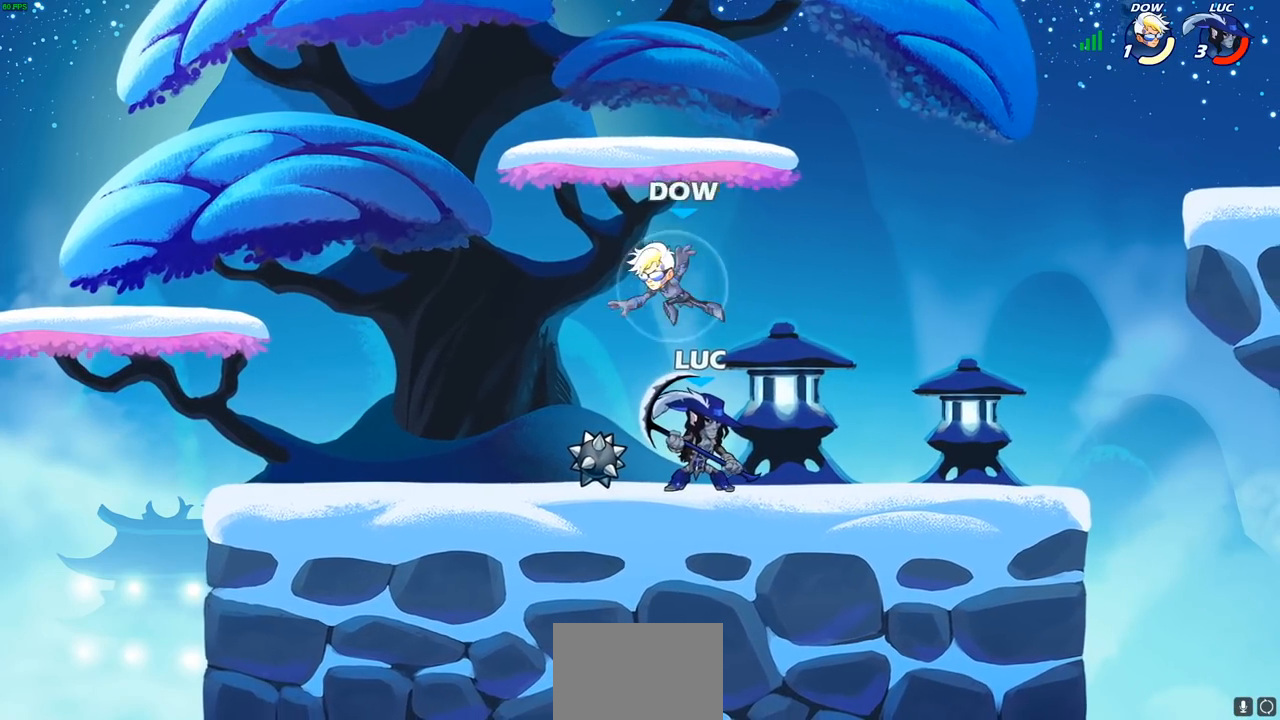
{"buttons": [], "left_stick": "center", "right_stick": "center", "events": [[67, "left_stick", "left"], [117, "CROSS", "down"], [133, "SQUARE", "down"], [150, "left_stick", "center"], [183, "CROSS", "up"], [200, "SQUARE", "up"]]}
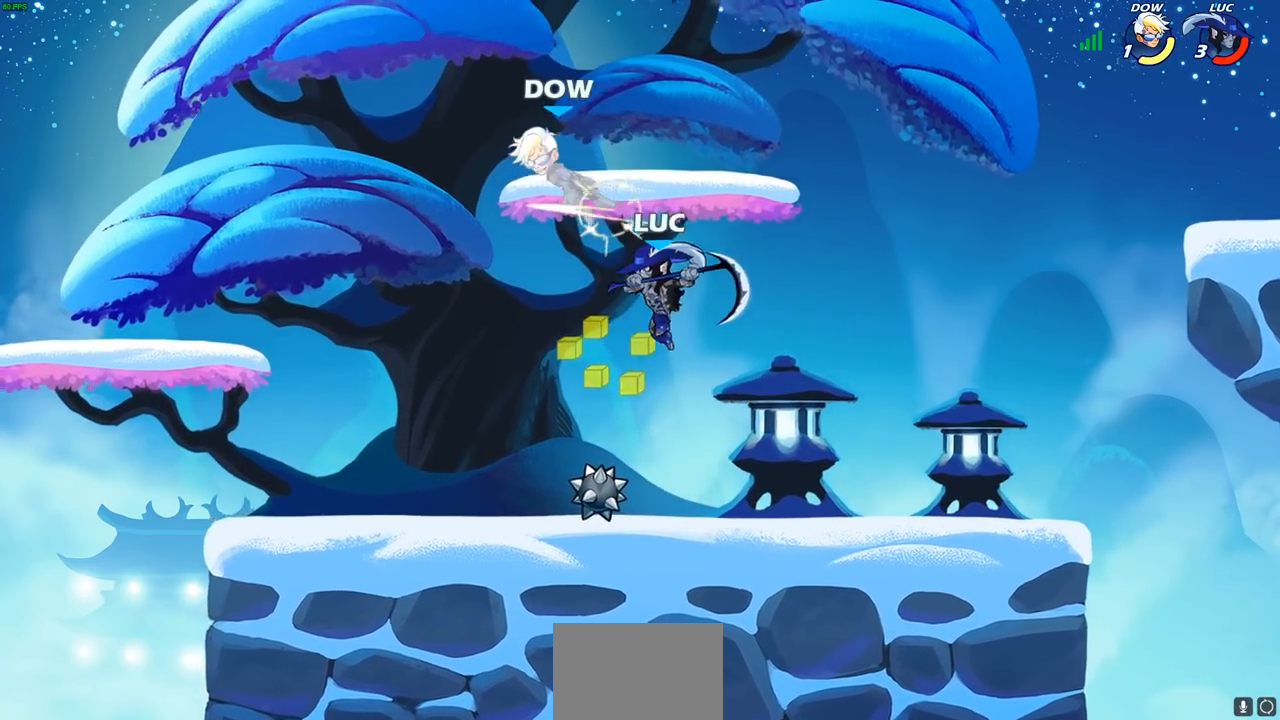
{"buttons": ["CIRCLE", "R2"], "left_stick": "center", "right_stick": "center", "events": [[200, "left_stick", "left"], [367, "R2", "down"], [400, "CIRCLE", "down"], [400, "CROSS", "down"], [417, "left_stick", "center"], [433, "CROSS", "up"]]}
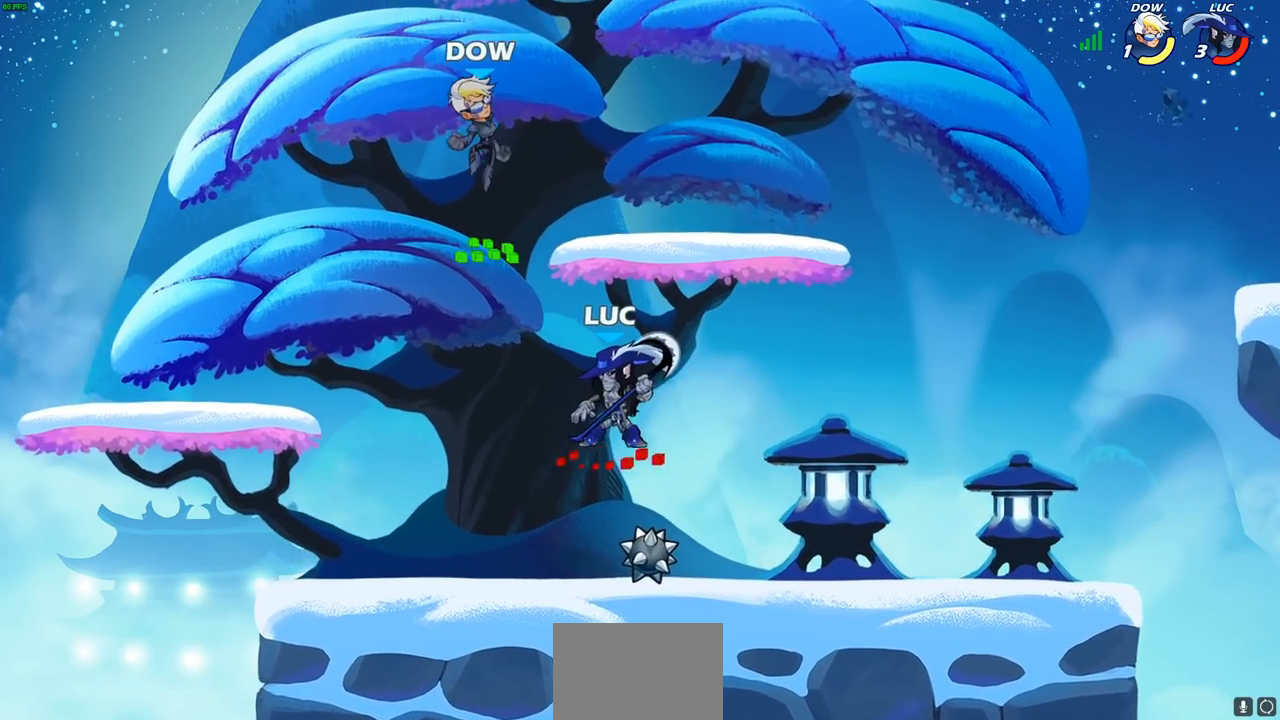
{"buttons": [], "left_stick": "center", "right_stick": "center", "events": [[17, "CIRCLE", "up"], [17, "R2", "up"]]}
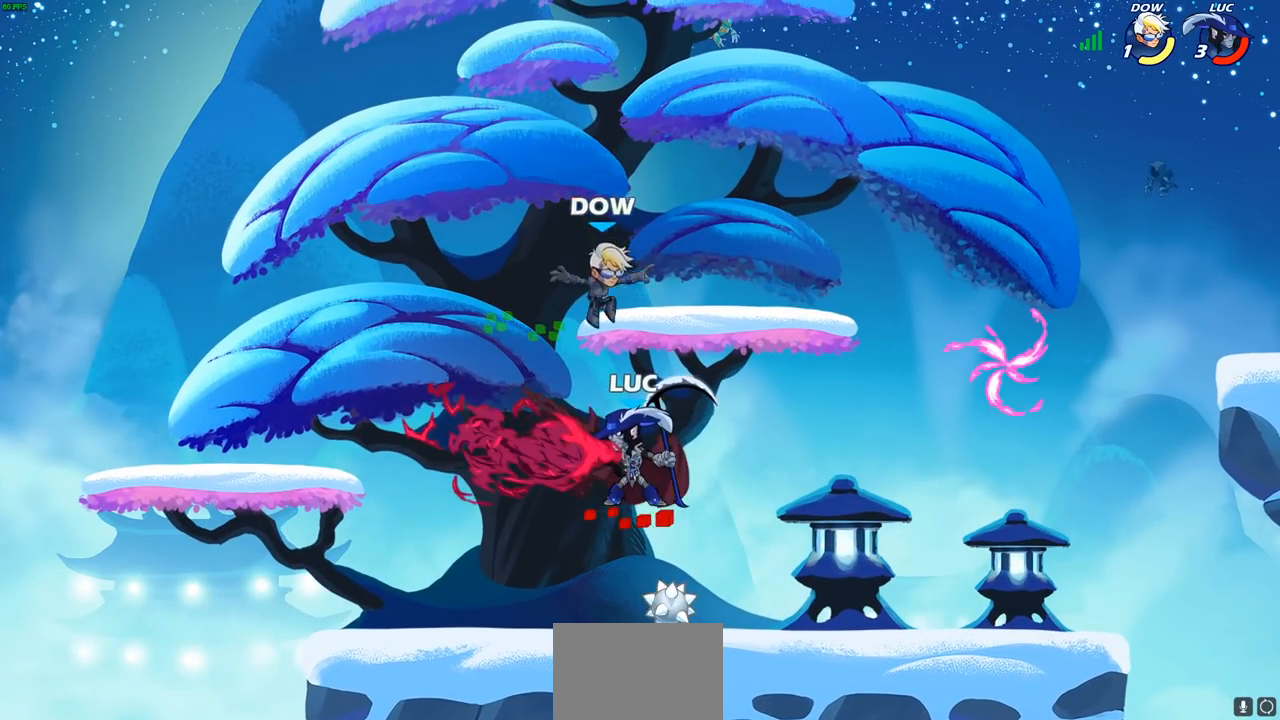
{"buttons": [], "left_stick": "right", "right_stick": "center", "events": [[150, "left_stick", "right"], [283, "CROSS", "down"], [417, "CROSS", "up"]]}
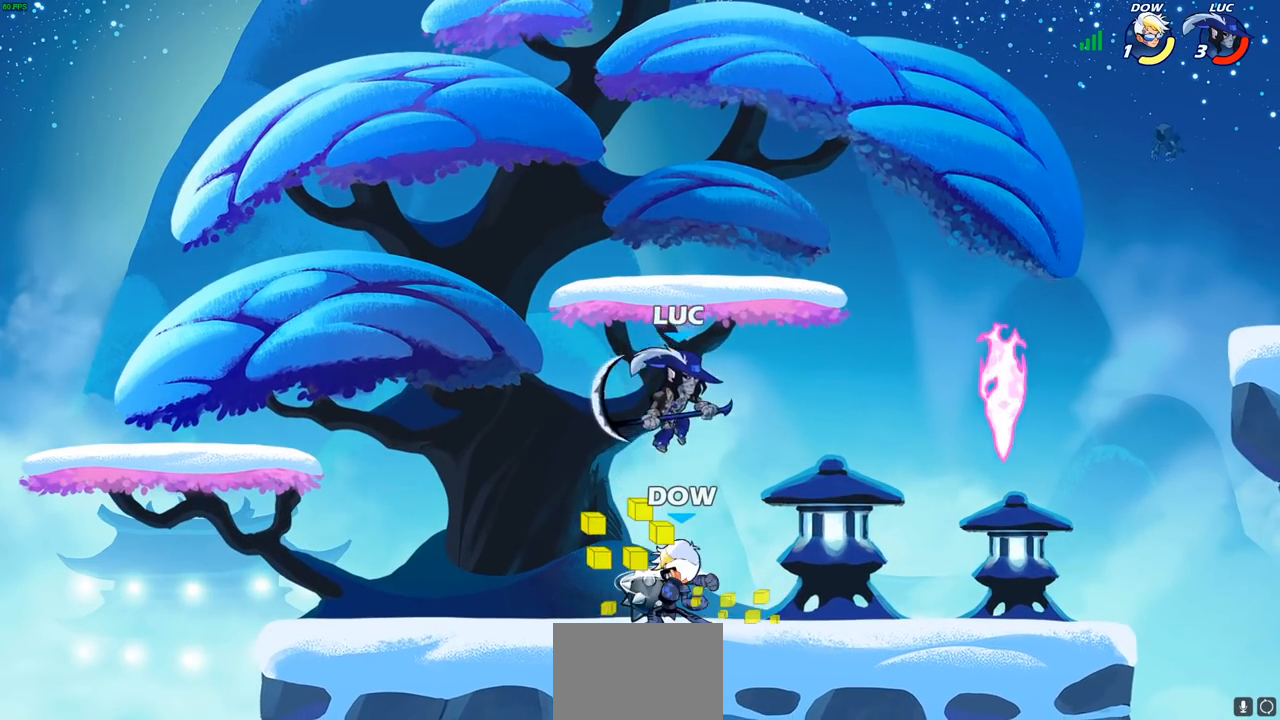
{"buttons": [], "left_stick": "center", "right_stick": "center", "events": [[117, "left_stick", "down"], [283, "left_stick", "left"], [350, "SQUARE", "down"], [400, "left_stick", "center"], [417, "SQUARE", "up"]]}
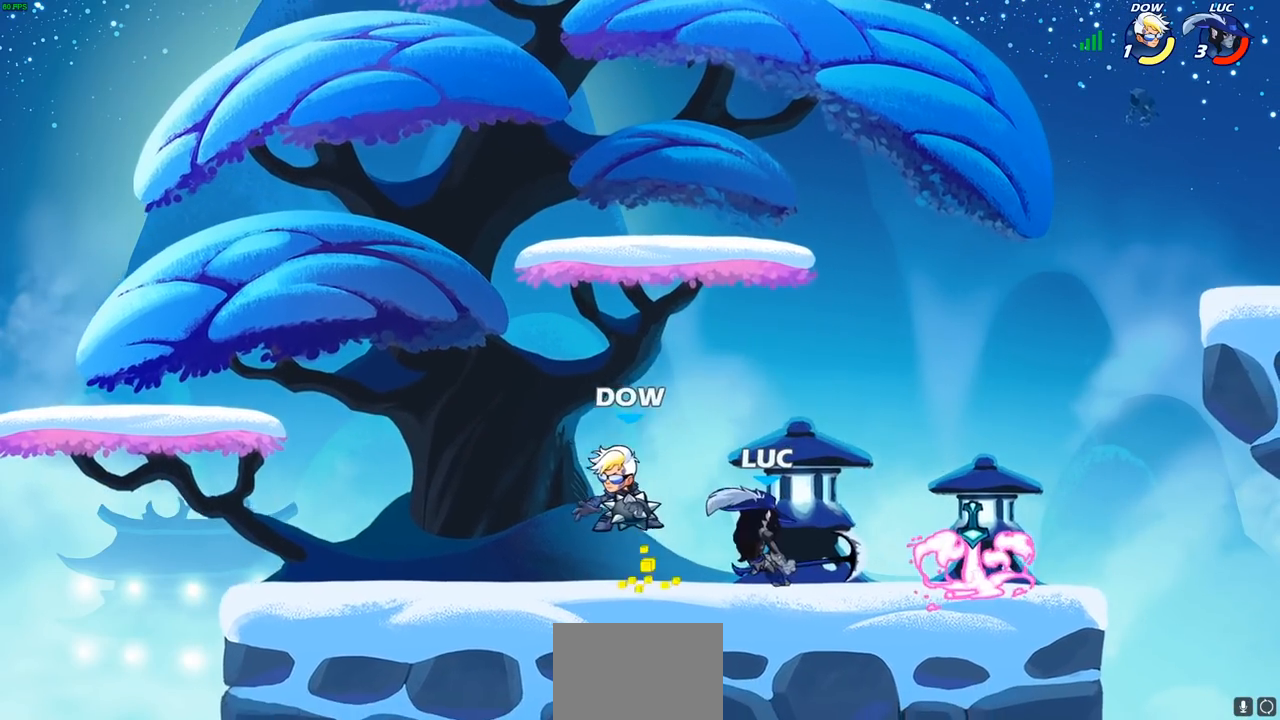
{"buttons": ["CROSS"], "left_stick": "center", "right_stick": "center", "events": [[467, "CROSS", "down"]]}
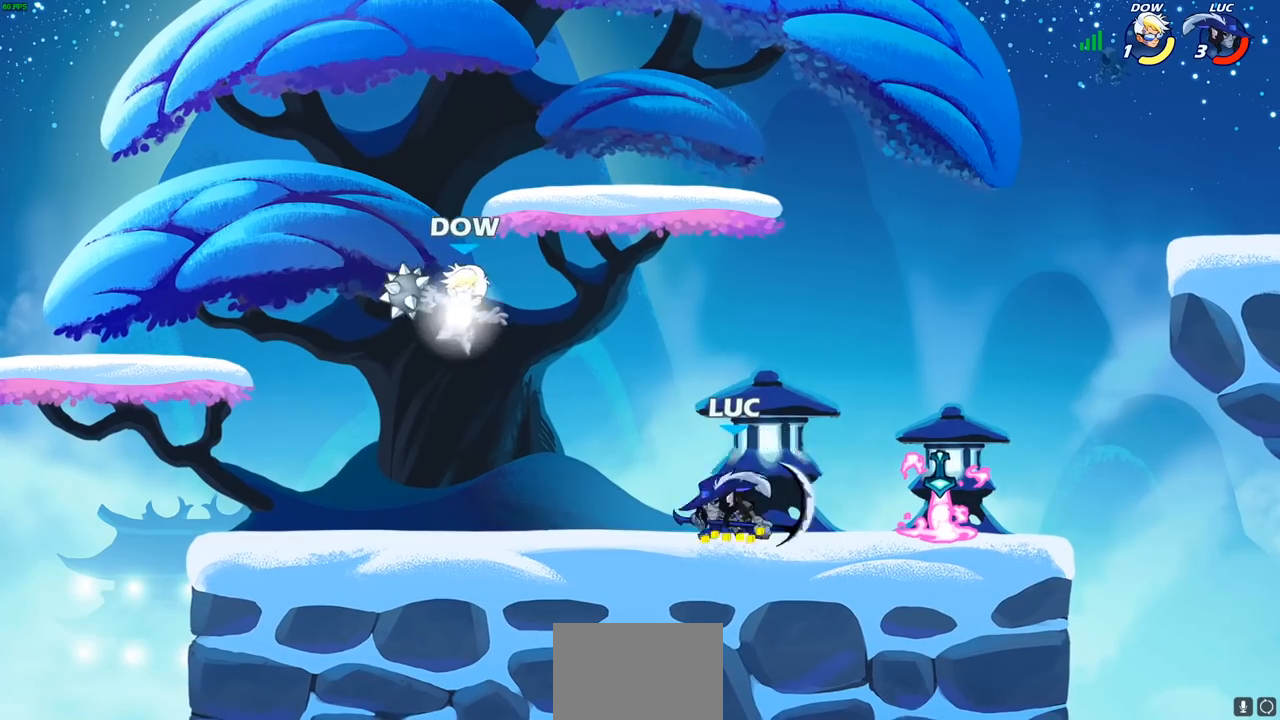
{"buttons": ["SQUARE"], "left_stick": "down-left", "right_stick": "center", "events": [[150, "CROSS", "up"], [233, "left_stick", "right"], [417, "SQUARE", "down"], [417, "left_stick", "down-left"]]}
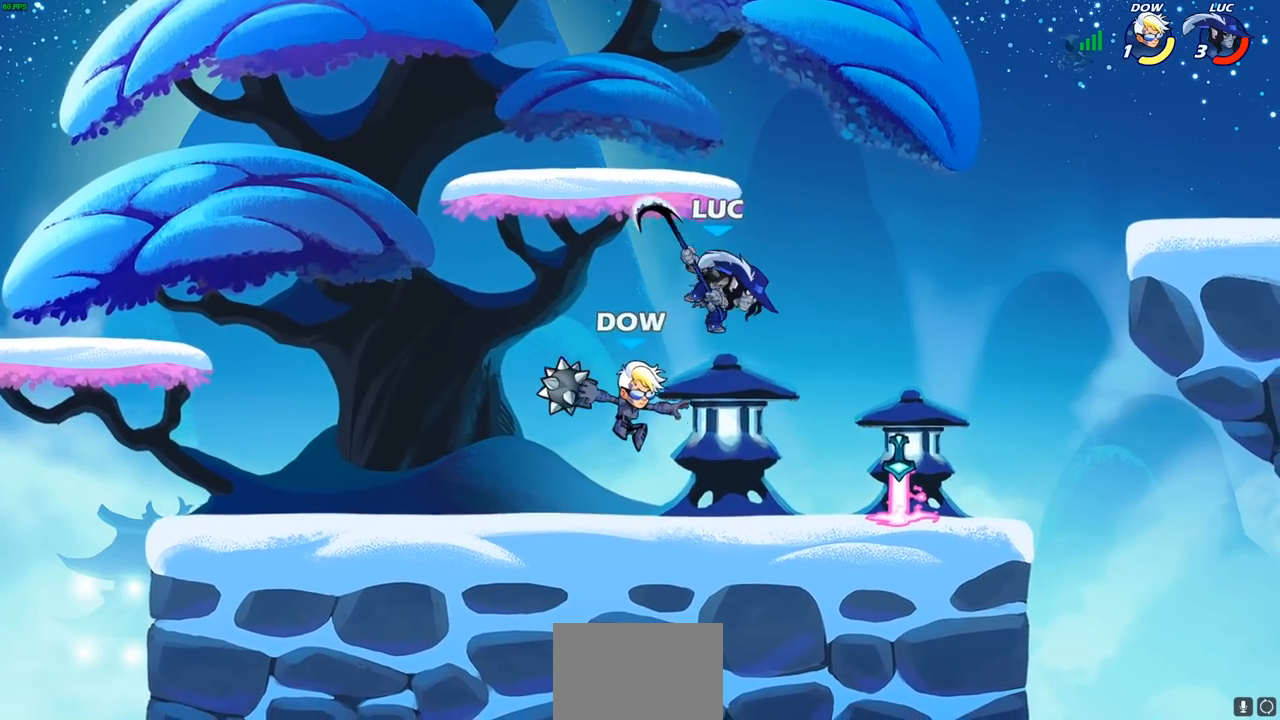
{"buttons": [], "left_stick": "left", "right_stick": "center", "events": [[17, "SQUARE", "up"], [183, "left_stick", "left"]]}
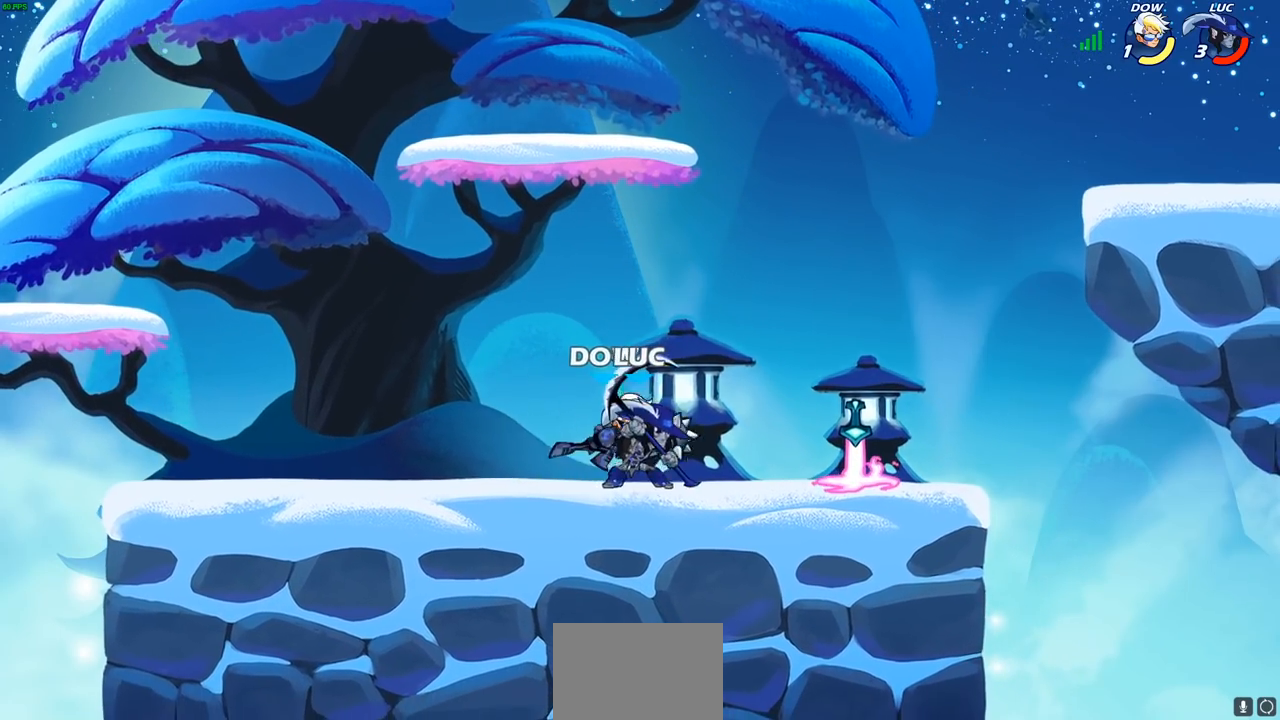
{"buttons": [], "left_stick": "center", "right_stick": "center", "events": [[233, "left_stick", "right"], [300, "SQUARE", "down"], [317, "left_stick", "center"], [350, "SQUARE", "up"]]}
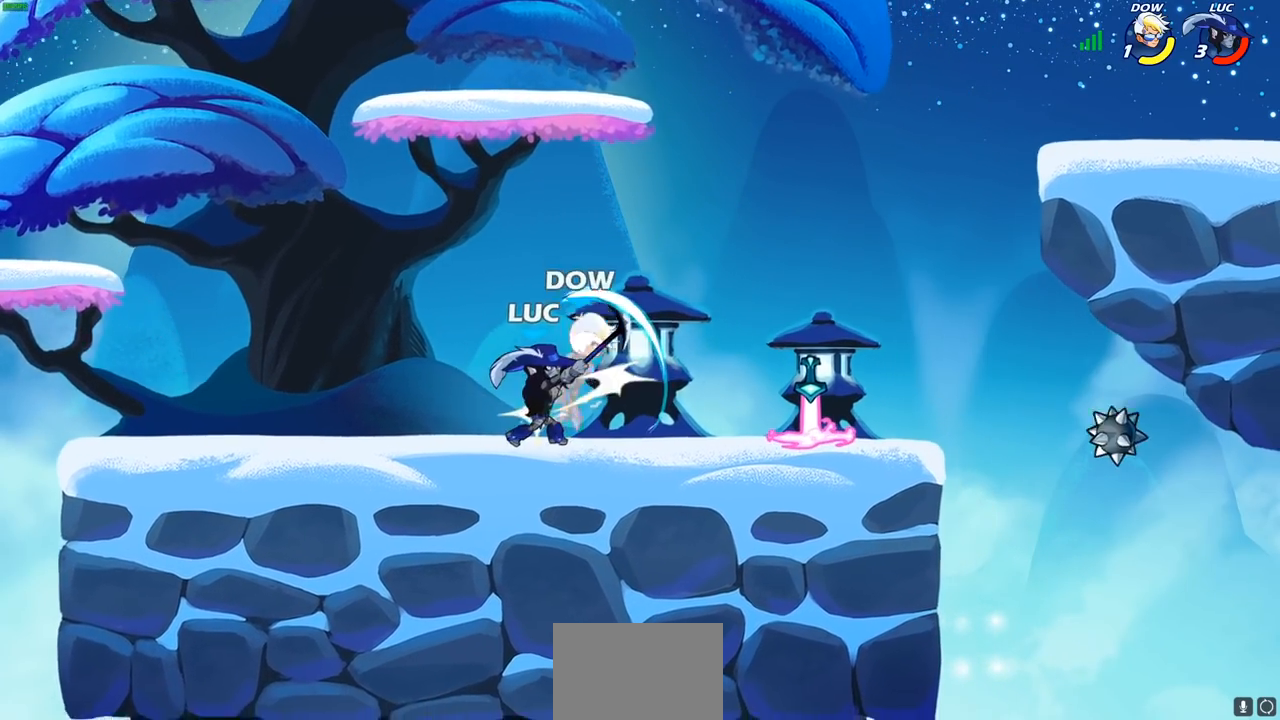
{"buttons": [], "left_stick": "right", "right_stick": "center", "events": [[400, "left_stick", "right"]]}
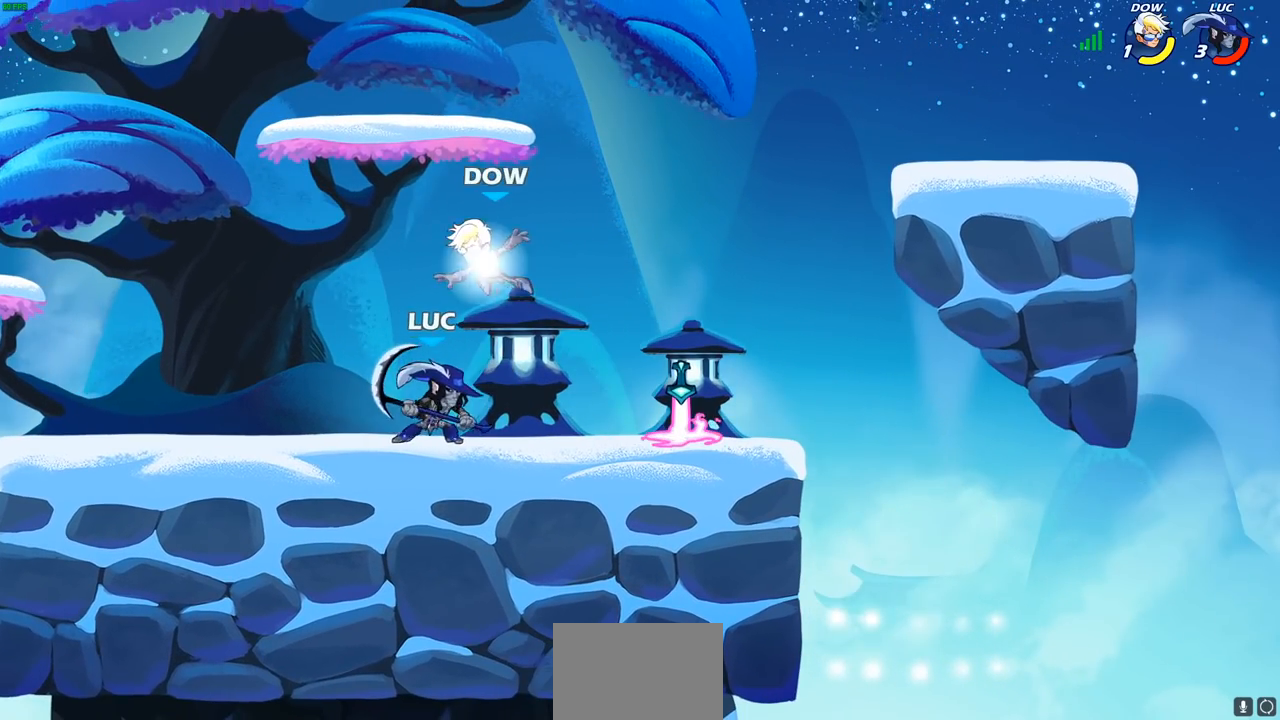
{"buttons": [], "left_stick": "center", "right_stick": "center", "events": [[200, "left_stick", "left"], [267, "left_stick", "center"], [300, "SQUARE", "down"], [383, "SQUARE", "up"]]}
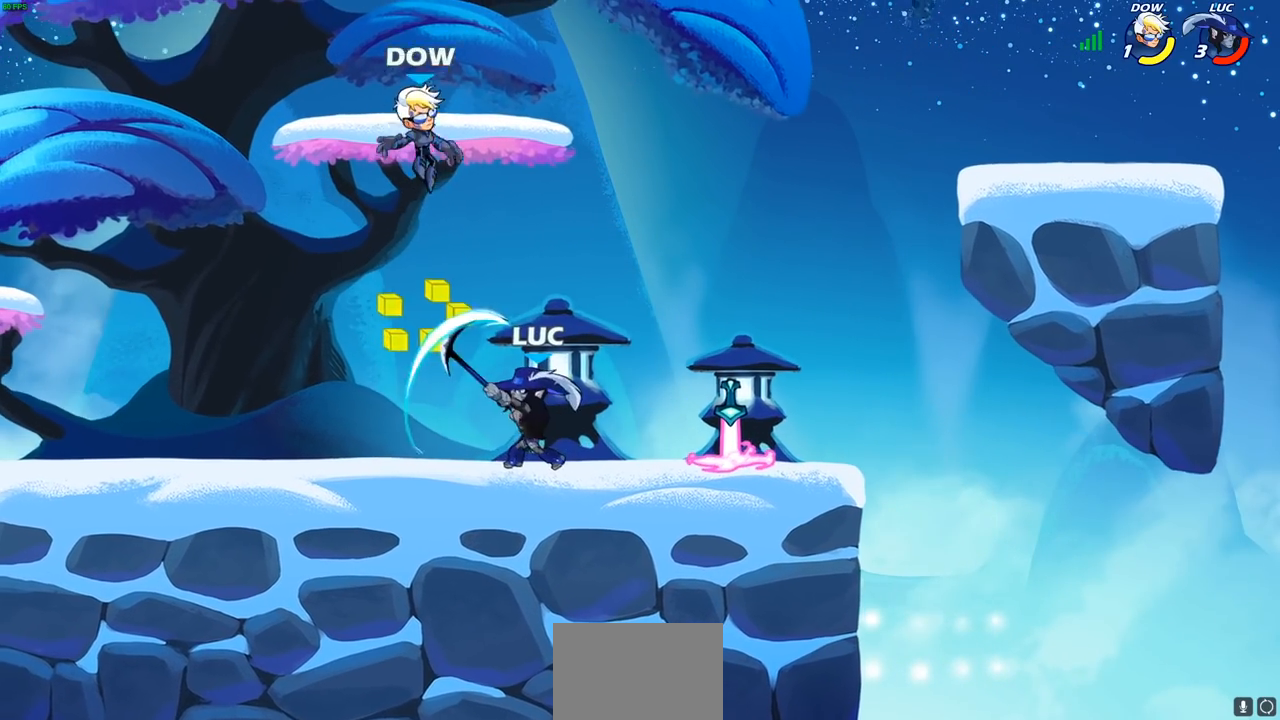
{"buttons": ["R2"], "left_stick": "left", "right_stick": "center", "events": [[283, "left_stick", "left"], [417, "R2", "down"]]}
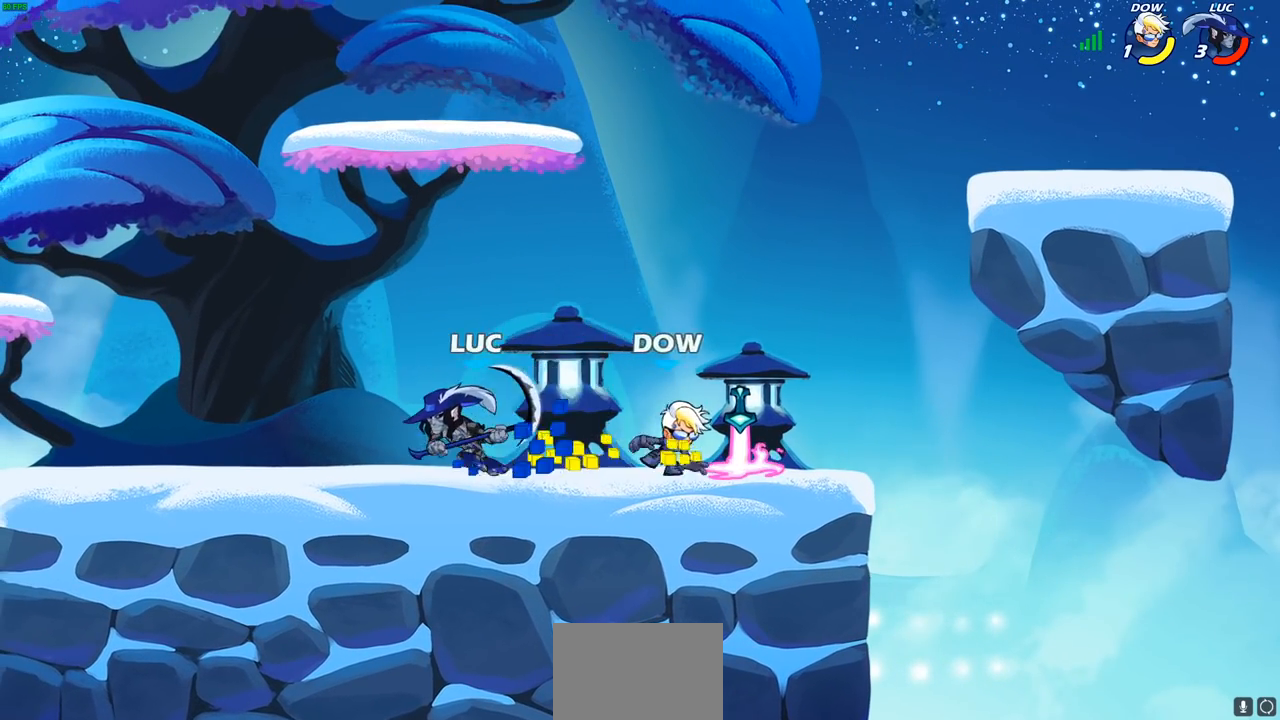
{"buttons": [], "left_stick": "right", "right_stick": "center", "events": [[33, "left_stick", "right"], [50, "R2", "up"], [117, "R2", "down"], [300, "R2", "up"]]}
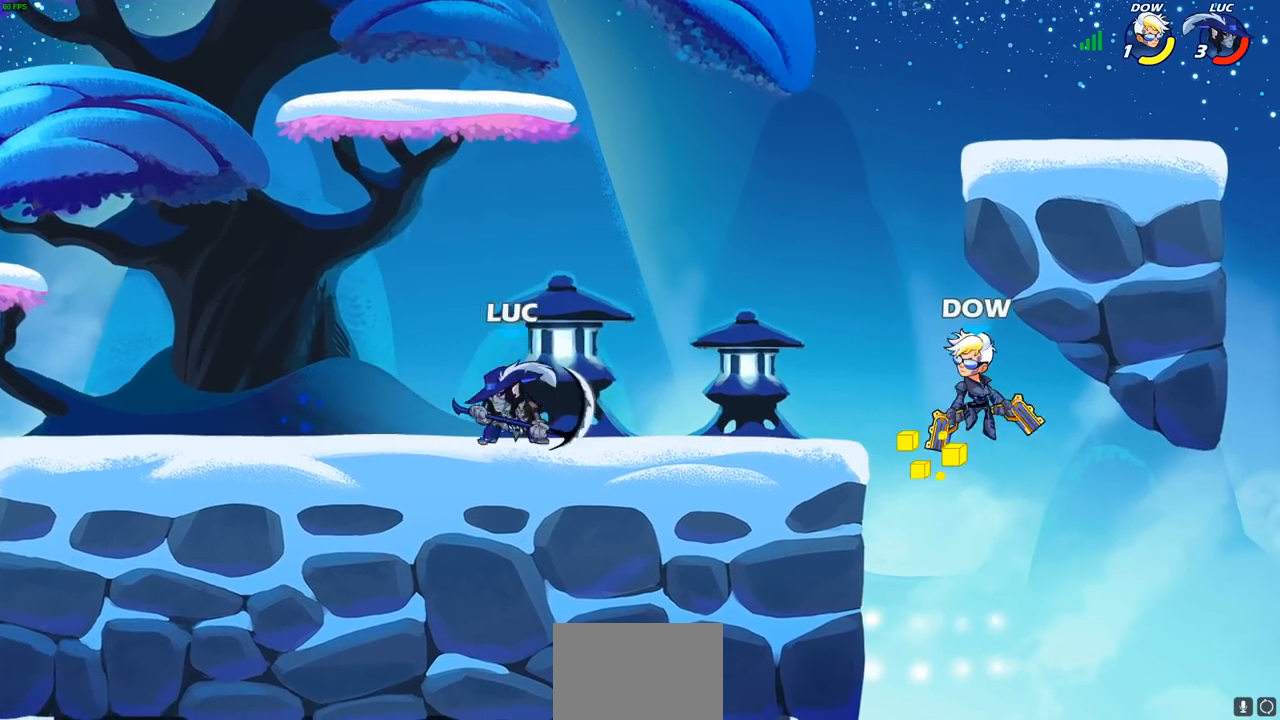
{"buttons": [], "left_stick": "up-left", "right_stick": "center", "events": [[167, "R2", "down"], [317, "R2", "up"], [383, "left_stick", "up-left"]]}
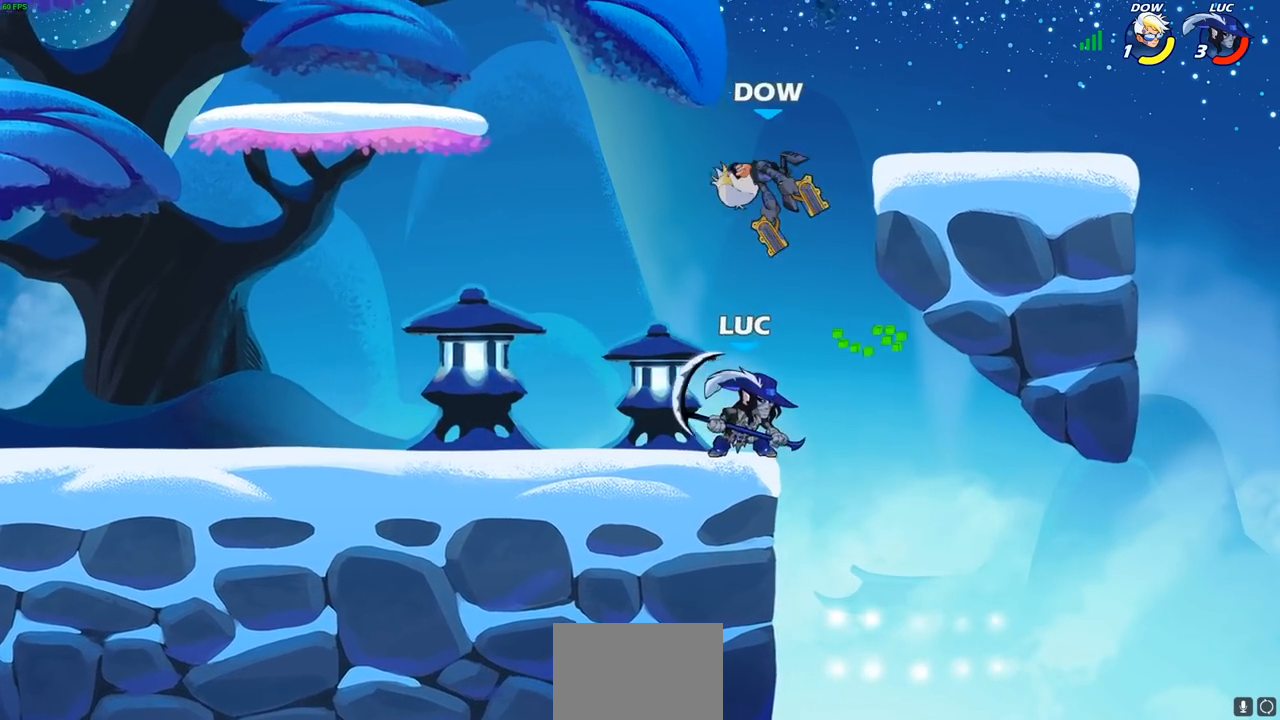
{"buttons": [], "left_stick": "center", "right_stick": "center", "events": [[33, "CIRCLE", "down"], [133, "CIRCLE", "up"], [183, "left_stick", "center"]]}
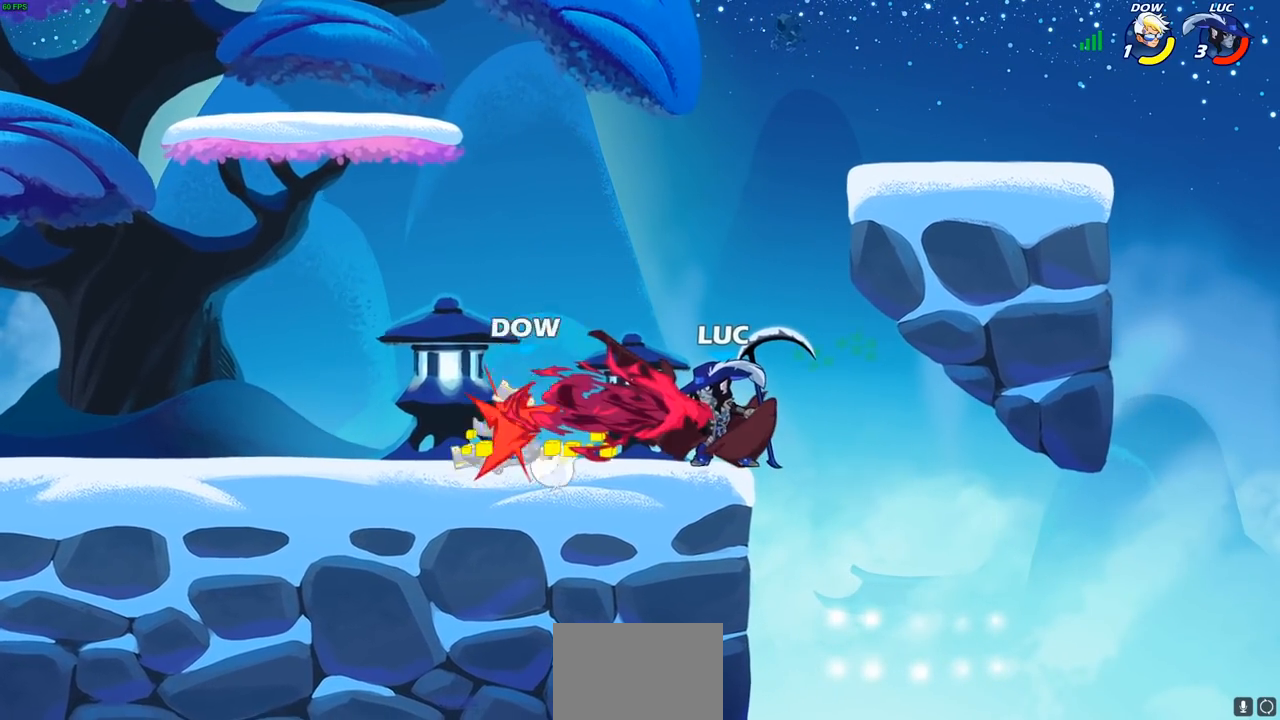
{"buttons": [], "left_stick": "center", "right_stick": "center", "events": []}
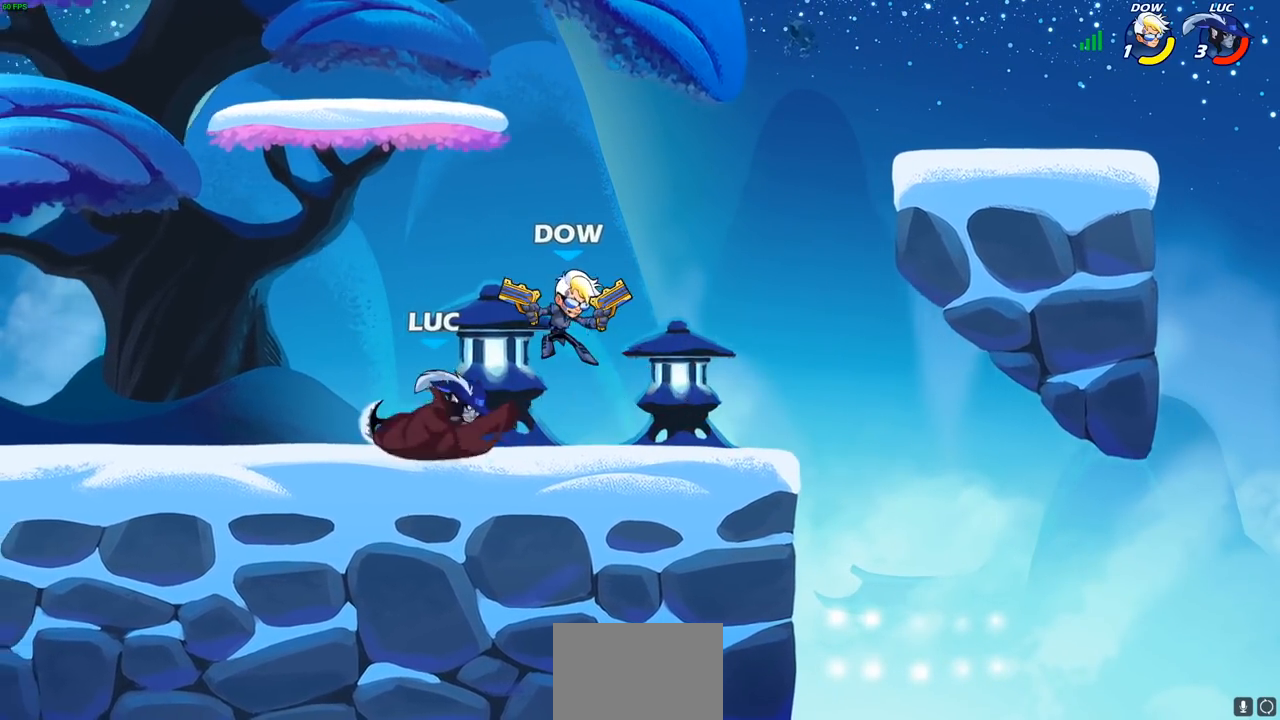
{"buttons": [], "left_stick": "right", "right_stick": "center", "events": [[500, "left_stick", "right"]]}
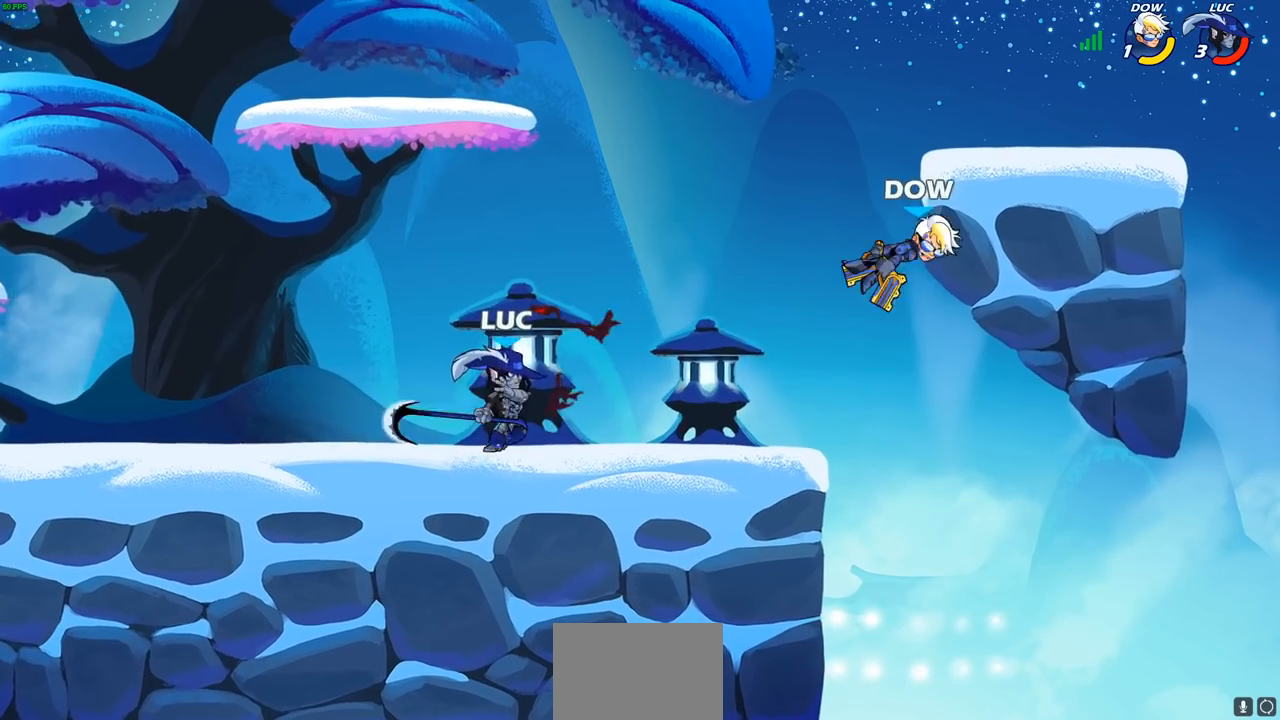
{"buttons": [], "left_stick": "up-right", "right_stick": "center", "events": [[167, "CROSS", "down"], [233, "CIRCLE", "down"], [233, "left_stick", "up-right"], [250, "CROSS", "up"], [317, "CIRCLE", "up"]]}
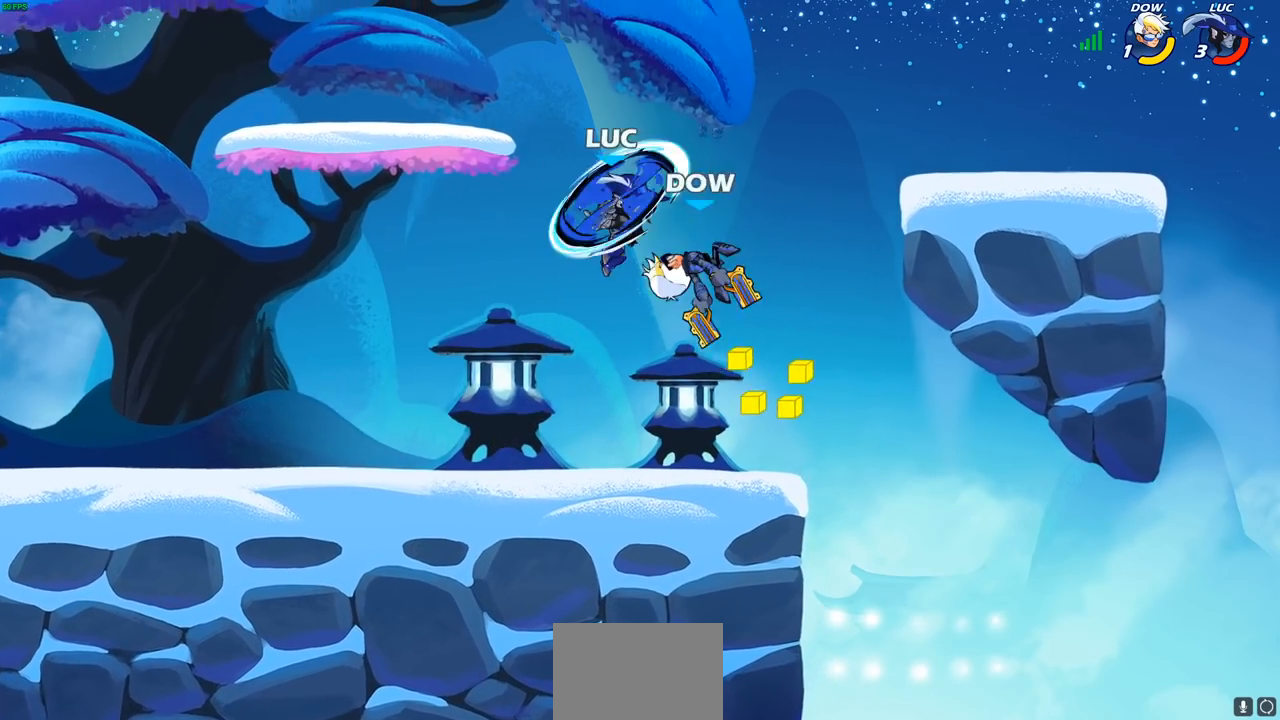
{"buttons": [], "left_stick": "down-left", "right_stick": "center", "events": [[250, "left_stick", "left"], [433, "left_stick", "down-left"]]}
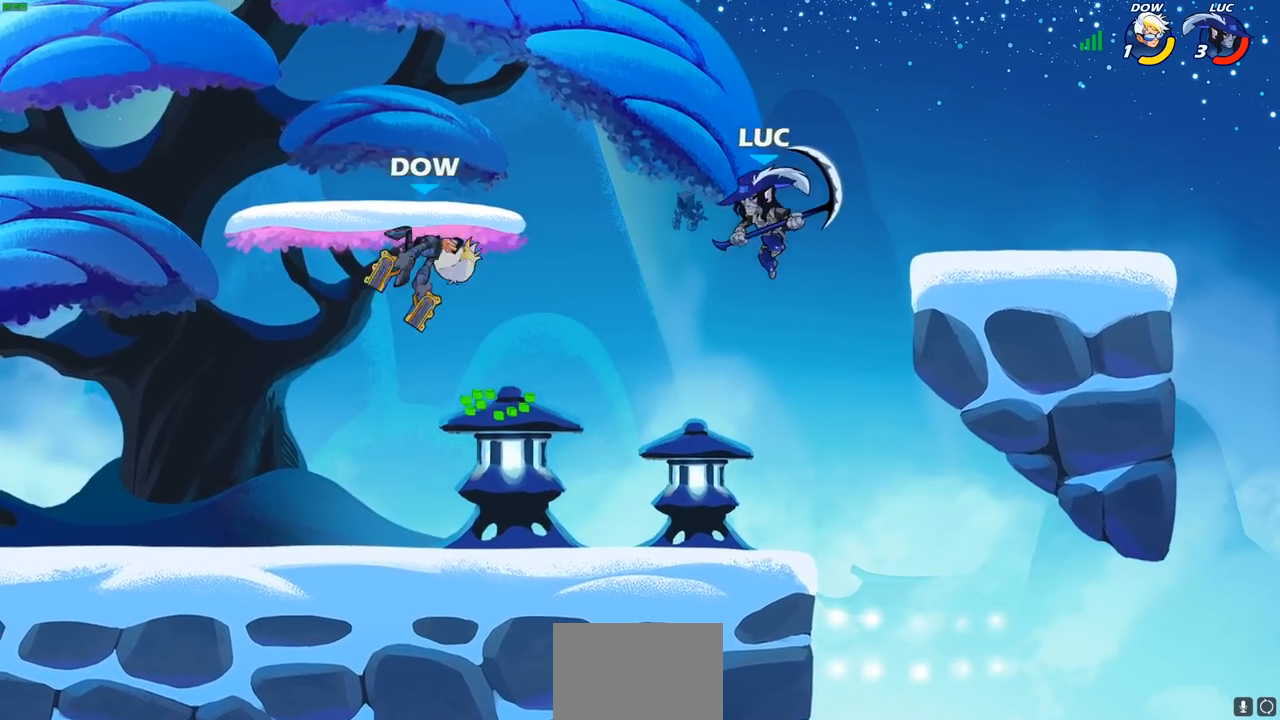
{"buttons": [], "left_stick": "right", "right_stick": "center", "events": [[50, "CROSS", "down"], [117, "left_stick", "left"], [200, "CROSS", "up"], [333, "left_stick", "down"], [367, "SQUARE", "down"], [433, "left_stick", "right"], [450, "SQUARE", "up"]]}
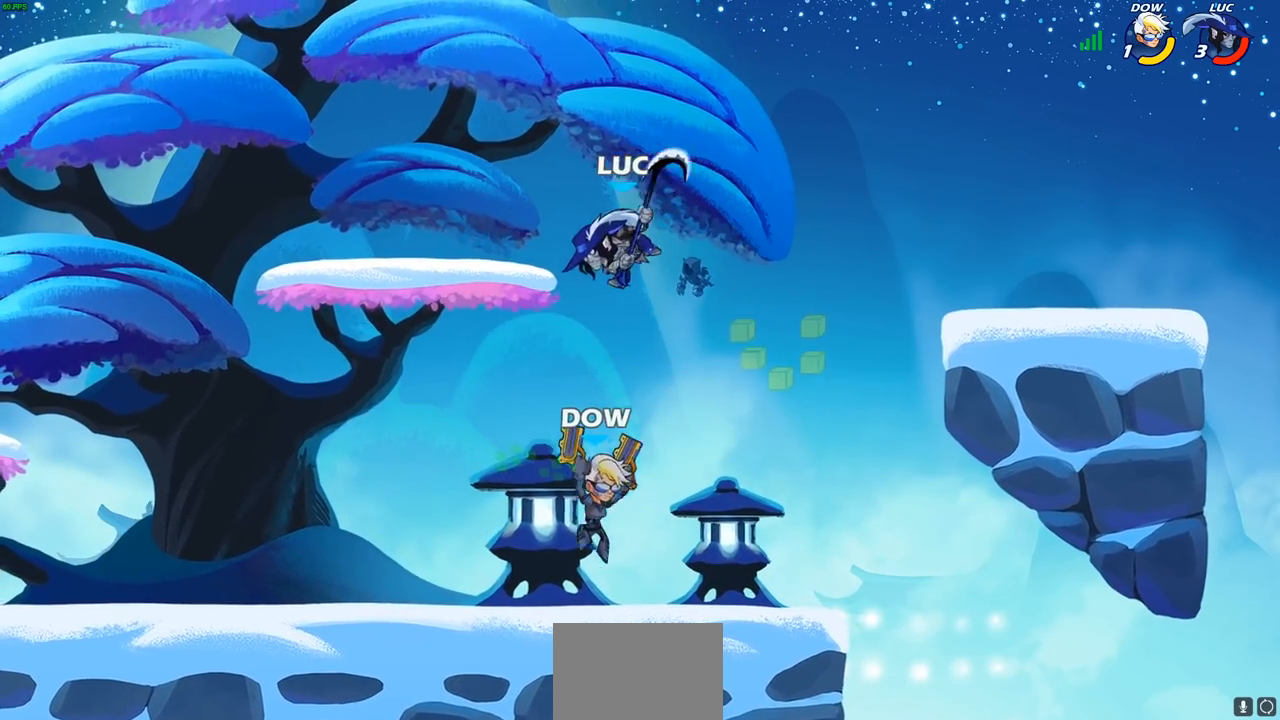
{"buttons": ["CROSS"], "left_stick": "up-right", "right_stick": "center", "events": [[367, "CROSS", "down"], [417, "left_stick", "up-right"]]}
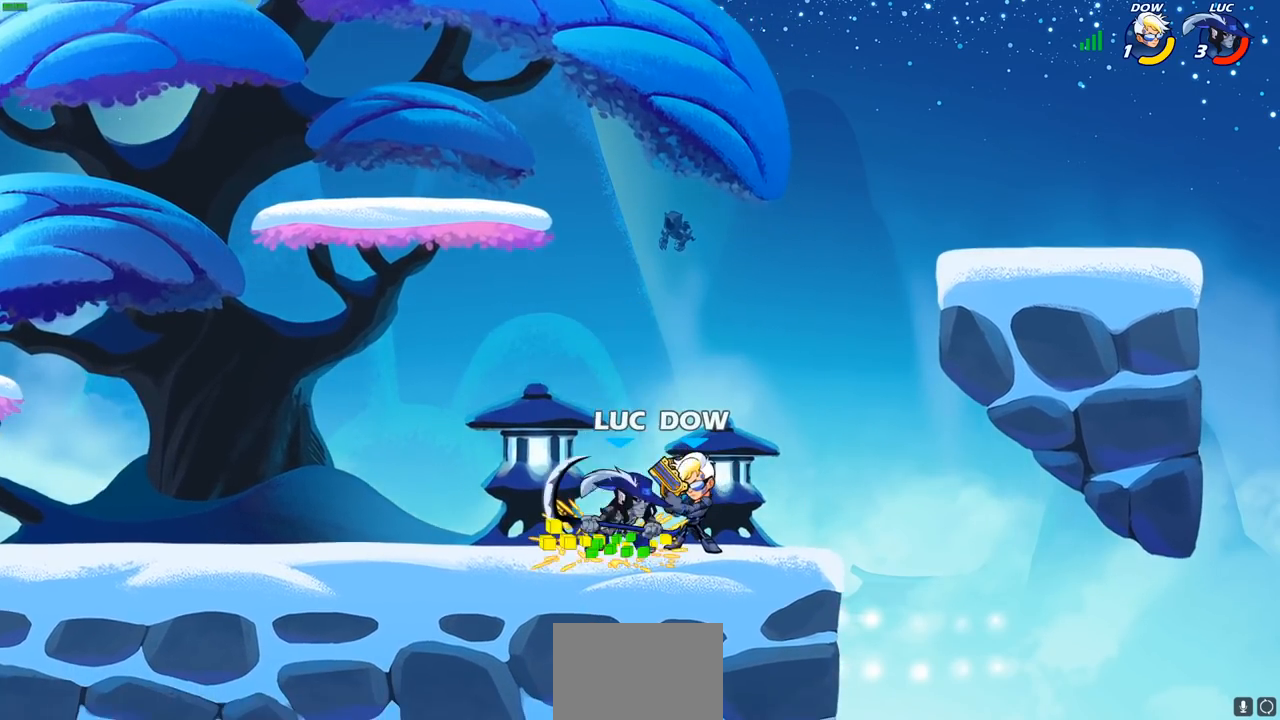
{"buttons": [], "left_stick": "up-left", "right_stick": "center", "events": [[67, "CROSS", "up"], [133, "left_stick", "up-left"], [217, "left_stick", "center"], [500, "left_stick", "up-left"]]}
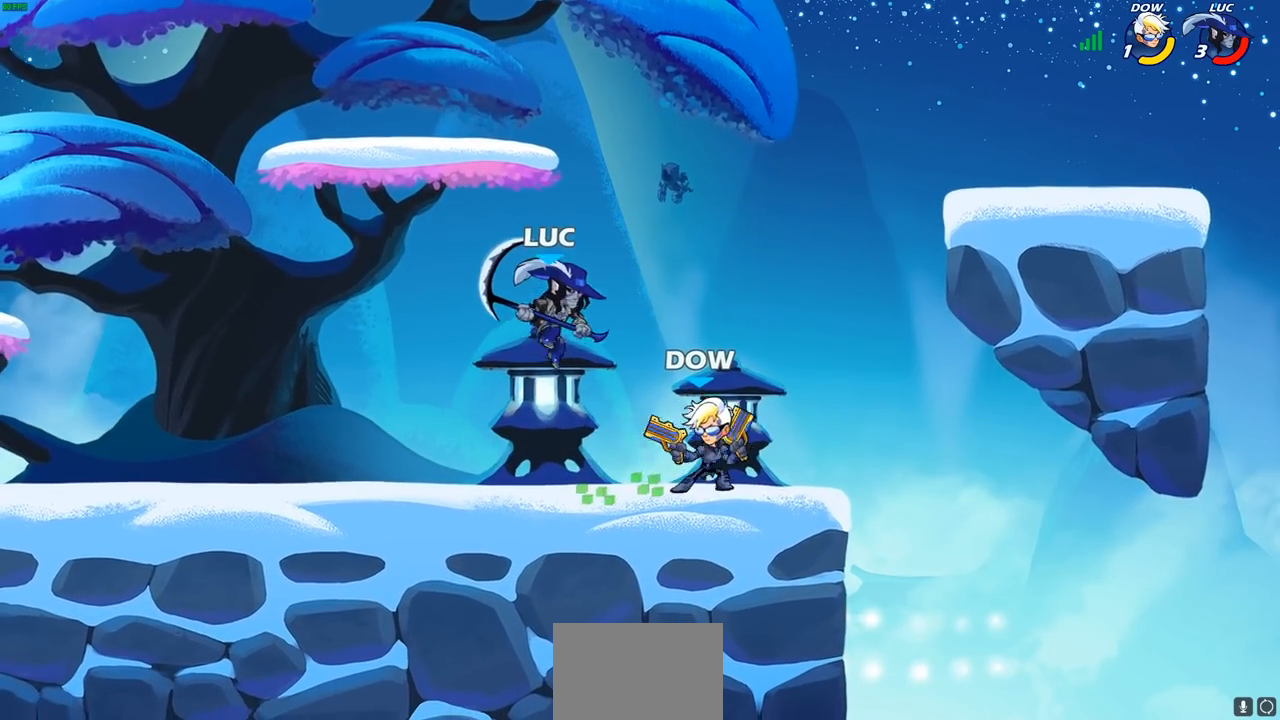
{"buttons": [], "left_stick": "right", "right_stick": "center", "events": [[67, "R2", "down"], [150, "left_stick", "up"], [350, "left_stick", "right"], [383, "R2", "up"]]}
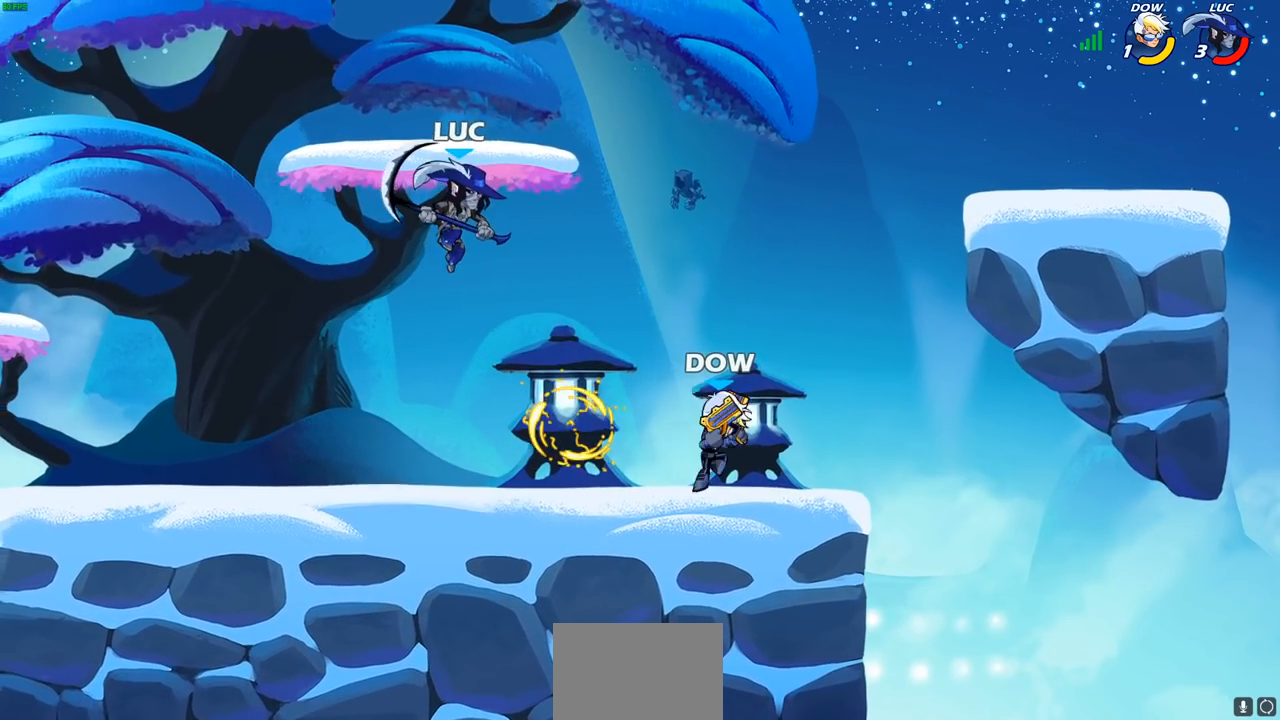
{"buttons": [], "left_stick": "up-right", "right_stick": "center", "events": [[17, "left_stick", "down-right"], [250, "CROSS", "down"], [250, "left_stick", "up-left"], [383, "CROSS", "up"], [467, "left_stick", "up-right"]]}
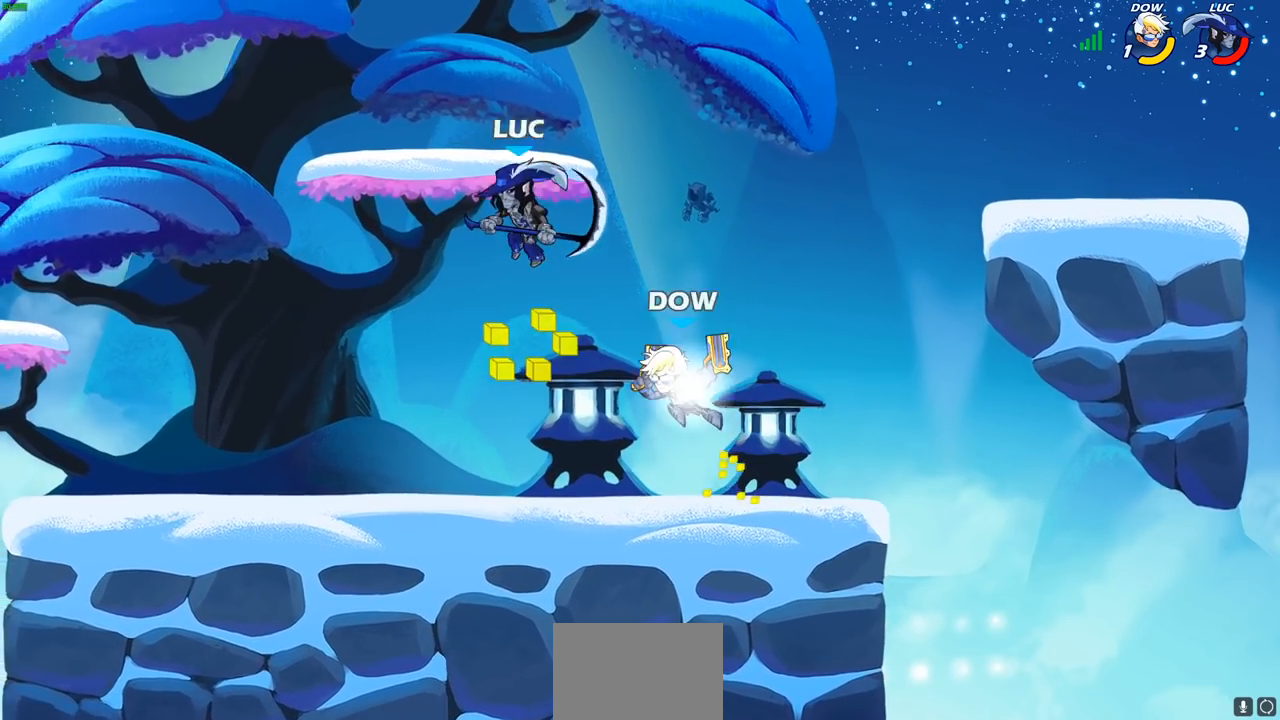
{"buttons": [], "left_stick": "down-left", "right_stick": "center", "events": [[50, "left_stick", "center"], [267, "left_stick", "left"], [383, "left_stick", "down-left"]]}
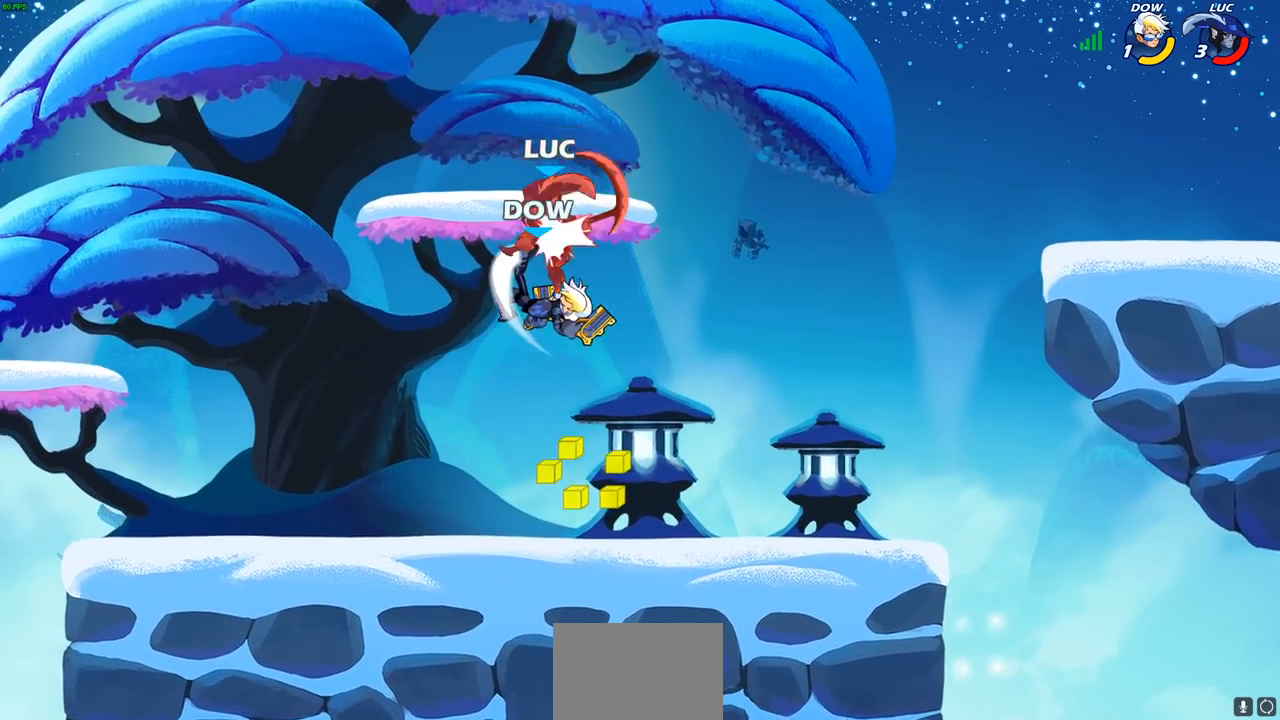
{"buttons": ["R1", "R2"], "left_stick": "down-left", "right_stick": "center", "events": [[417, "R2", "down"], [500, "R1", "down"]]}
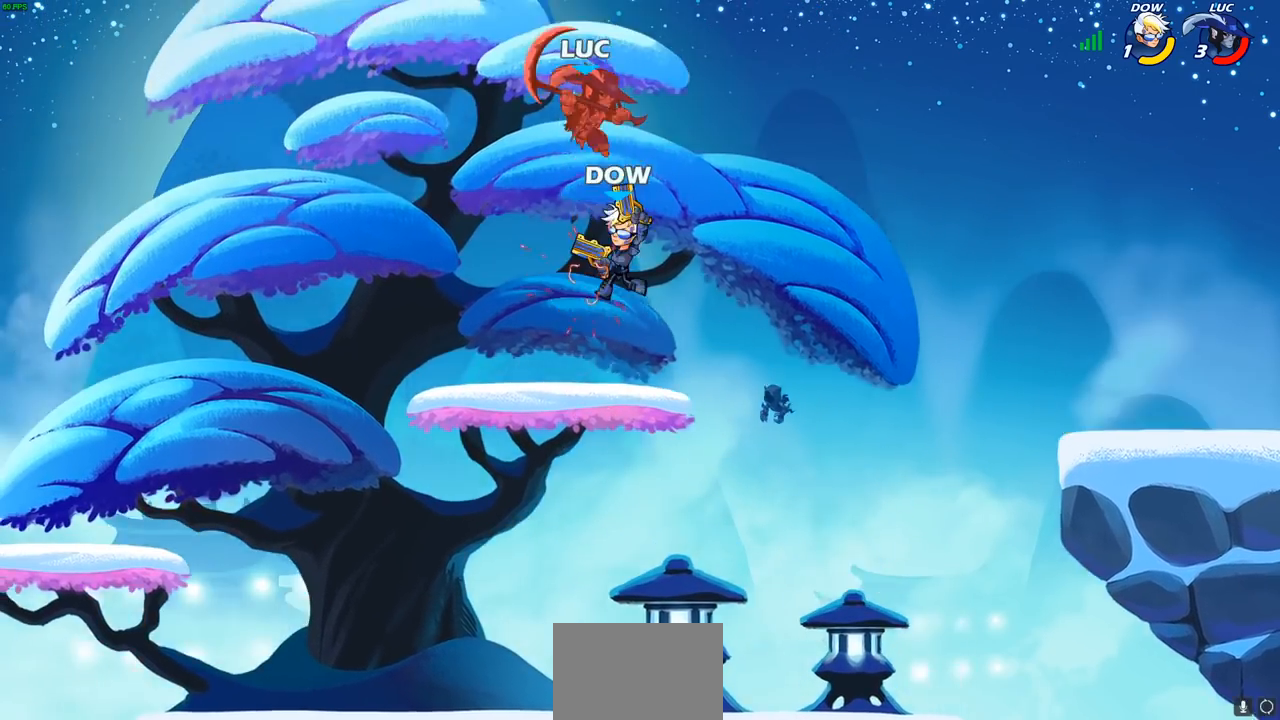
{"buttons": [], "left_stick": "down-left", "right_stick": "center", "events": [[17, "R1", "up"], [50, "R2", "up"], [133, "L2", "down"], [150, "R2", "down"], [283, "L2", "up"], [283, "R2", "up"], [367, "L2", "down"], [500, "L2", "up"]]}